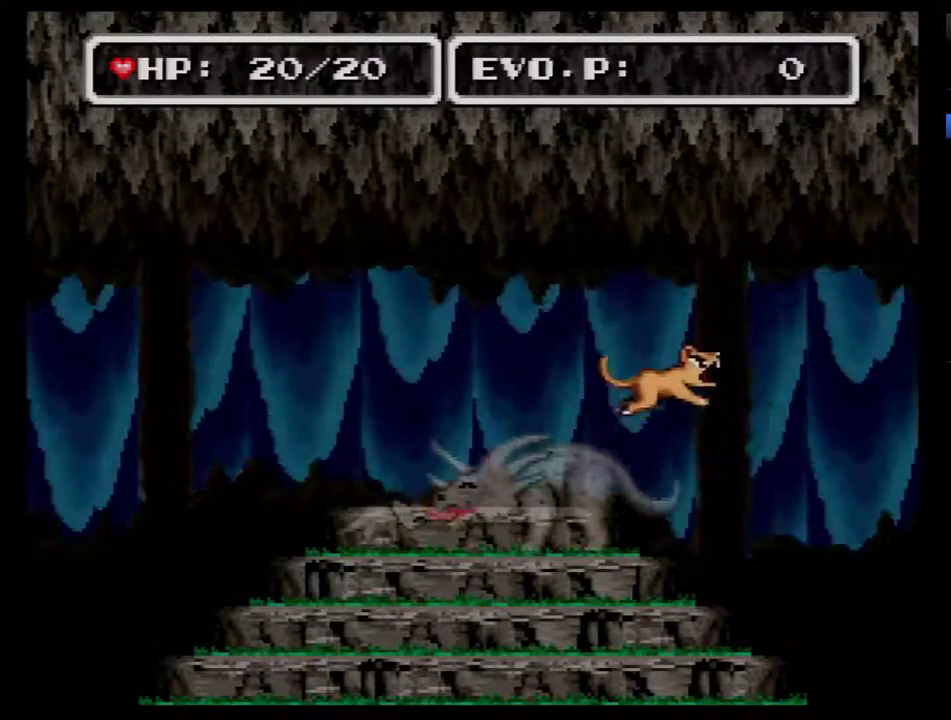
Gameplay with a controller (Nintendo layout); each line is a JSON object with the inputs held at the frame after it. "events" lists button and stick changes between this image and that frame as [ms after this image, input, new state], when the widget could be followed in between. Not read: L3 R3.
{"buttons": ["B", "DPAD_RIGHT"], "events": []}
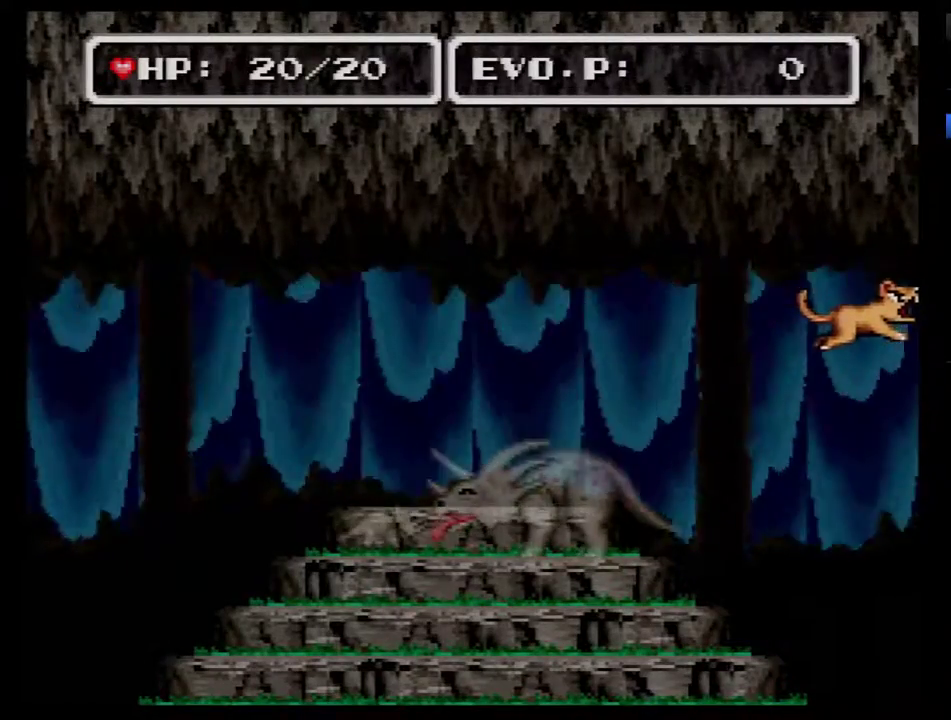
{"buttons": ["B", "DPAD_RIGHT"], "events": []}
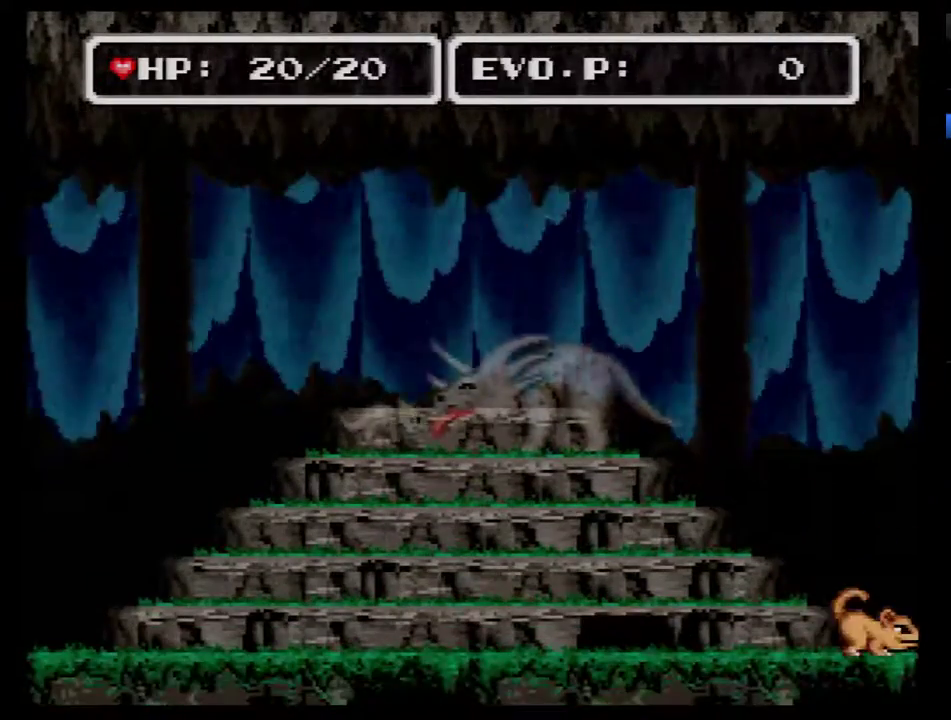
{"buttons": ["DPAD_LEFT"], "events": [[167, "B", "up"], [200, "DPAD_RIGHT", "up"], [383, "DPAD_LEFT", "down"], [450, "DPAD_LEFT", "up"], [500, "DPAD_LEFT", "down"]]}
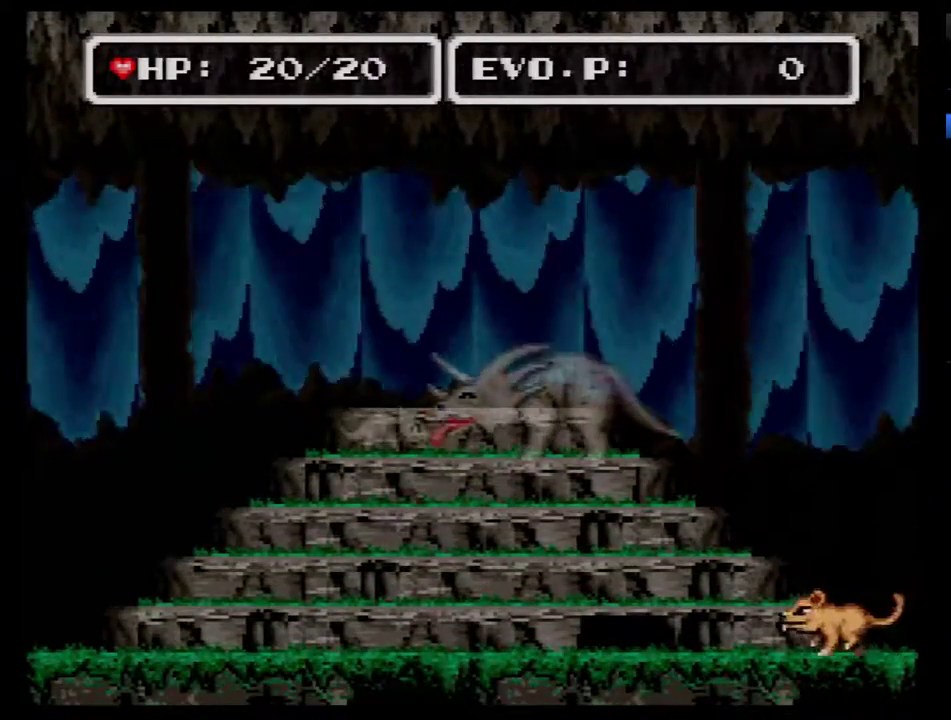
{"buttons": ["DPAD_LEFT"], "events": []}
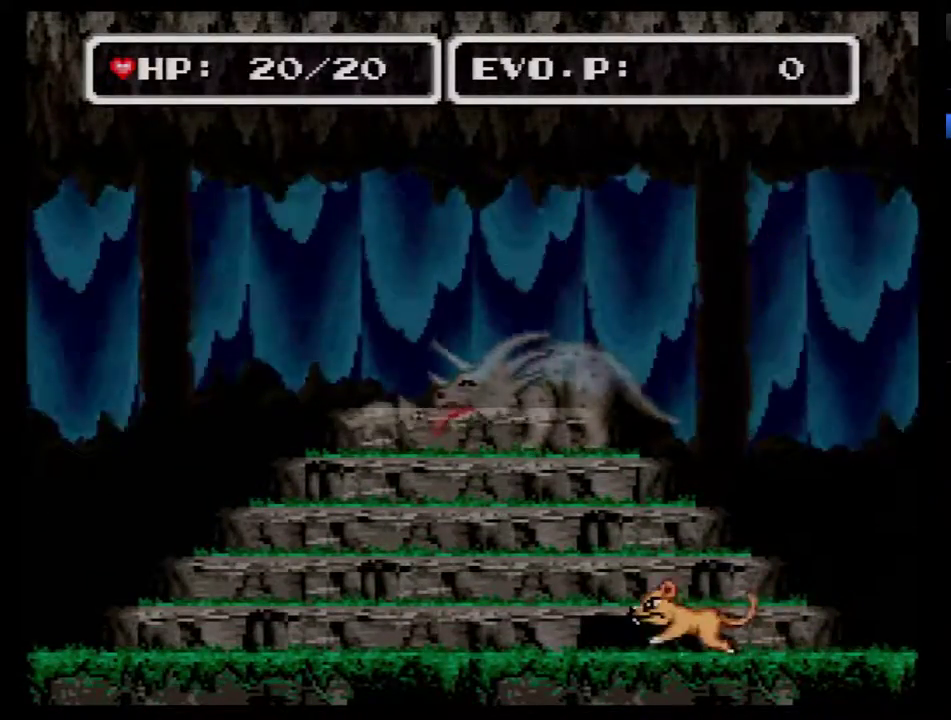
{"buttons": ["B", "DPAD_LEFT"], "events": [[500, "B", "down"]]}
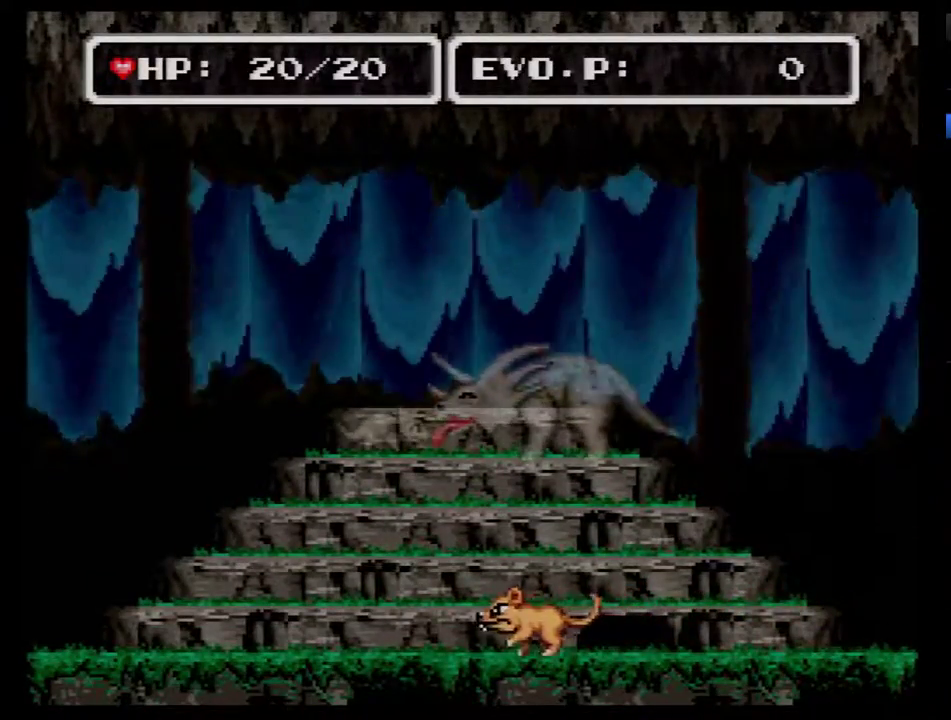
{"buttons": ["B", "R1", "DPAD_LEFT"], "events": [[450, "R1", "down"]]}
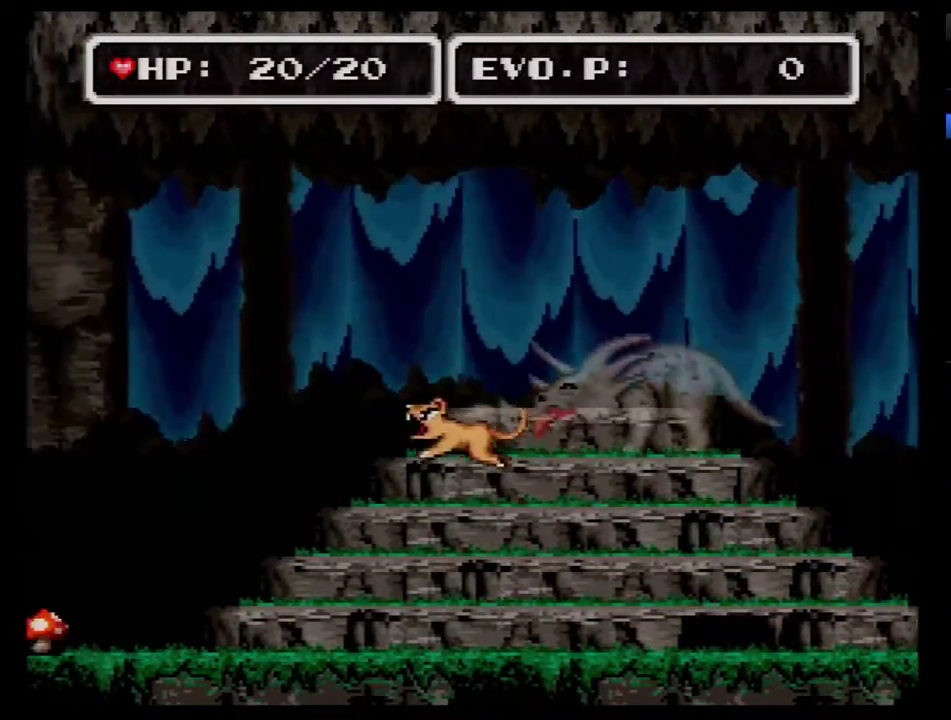
{"buttons": ["DPAD_LEFT"], "events": [[133, "L1", "down"], [200, "R1", "up"], [233, "L1", "up"], [317, "L1", "down"], [317, "R1", "down"], [417, "L1", "up"], [450, "R1", "up"], [483, "B", "up"]]}
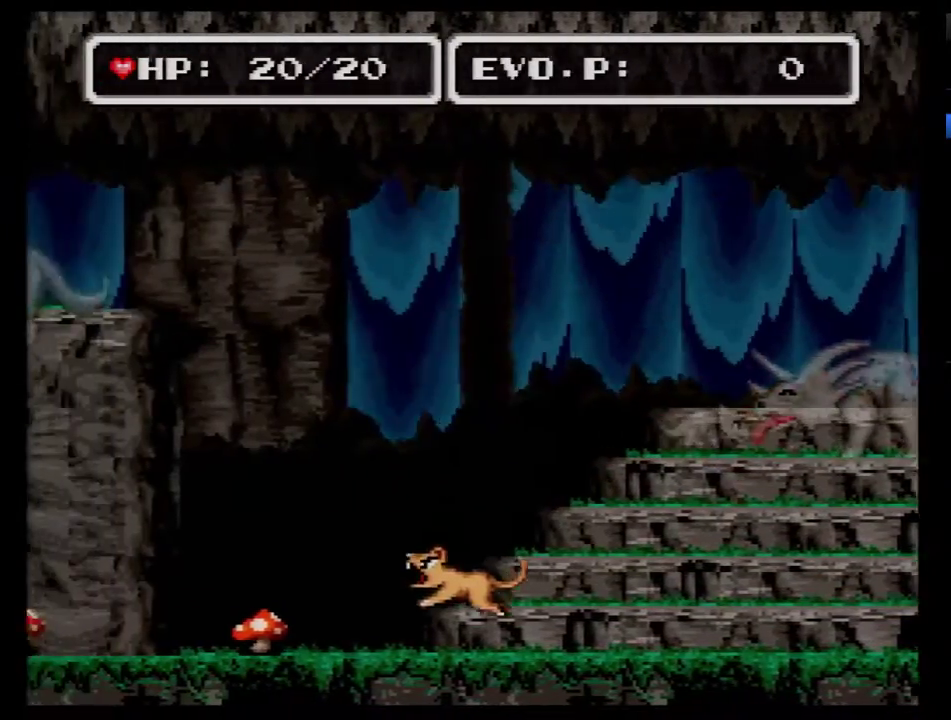
{"buttons": ["DPAD_LEFT"], "events": [[33, "DPAD_LEFT", "up"], [133, "DPAD_LEFT", "down"], [233, "DPAD_LEFT", "up"], [283, "DPAD_LEFT", "down"]]}
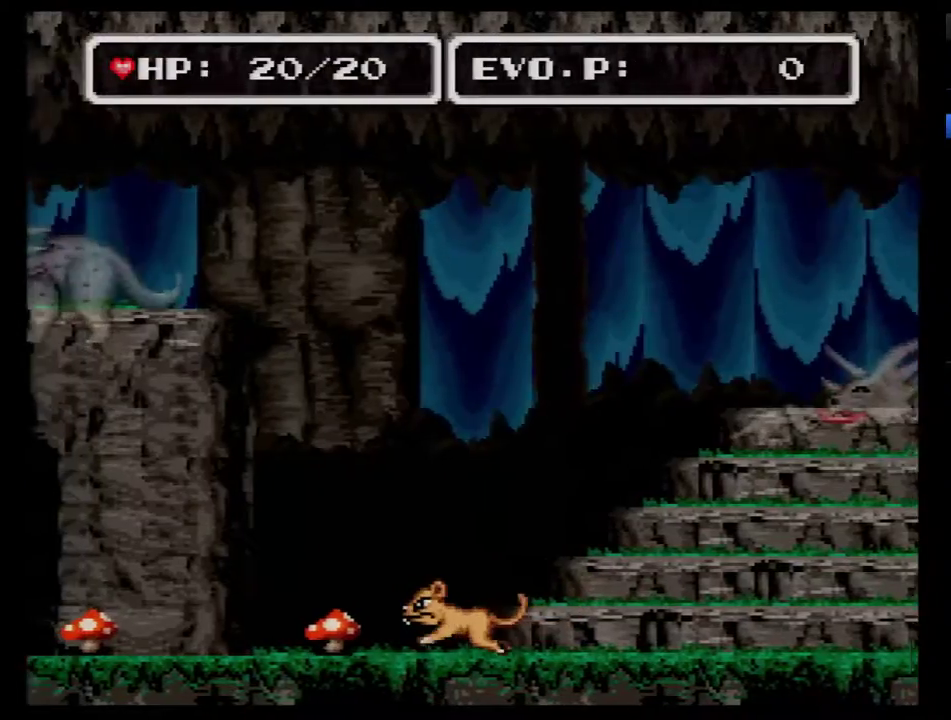
{"buttons": ["DPAD_LEFT"], "events": []}
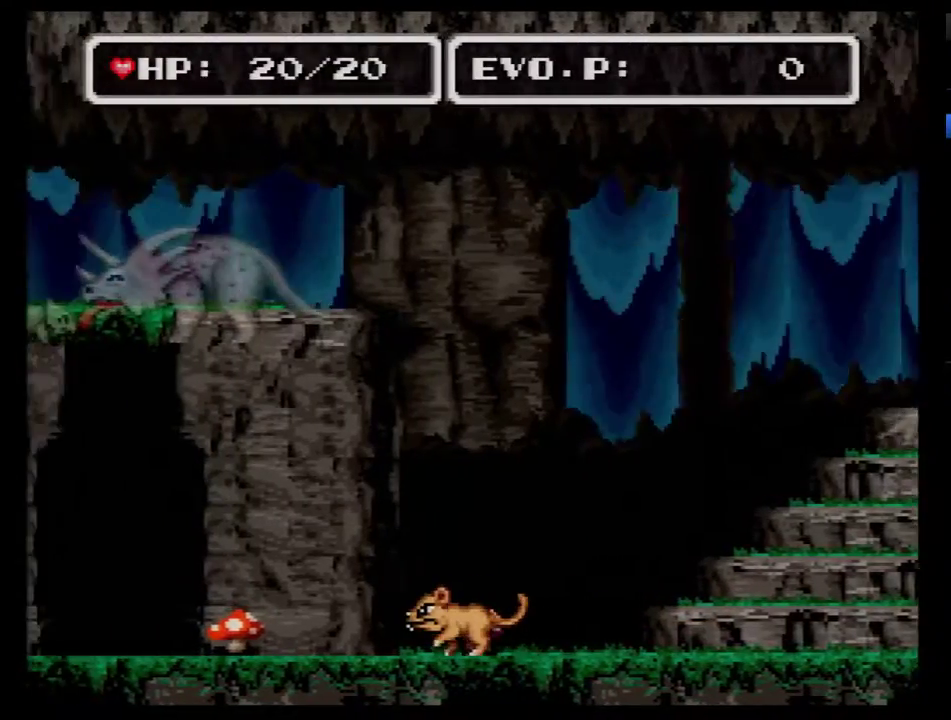
{"buttons": [], "events": [[233, "DPAD_LEFT", "up"]]}
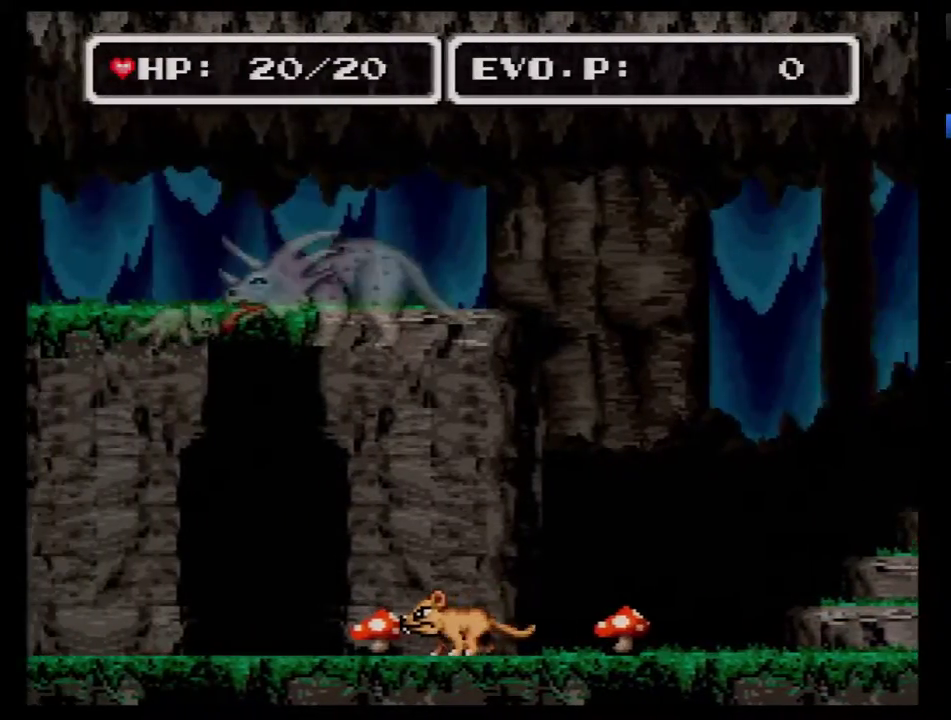
{"buttons": ["R1"], "events": [[283, "R1", "down"], [350, "L1", "down"], [383, "R1", "up"], [483, "L1", "up"], [483, "R1", "down"]]}
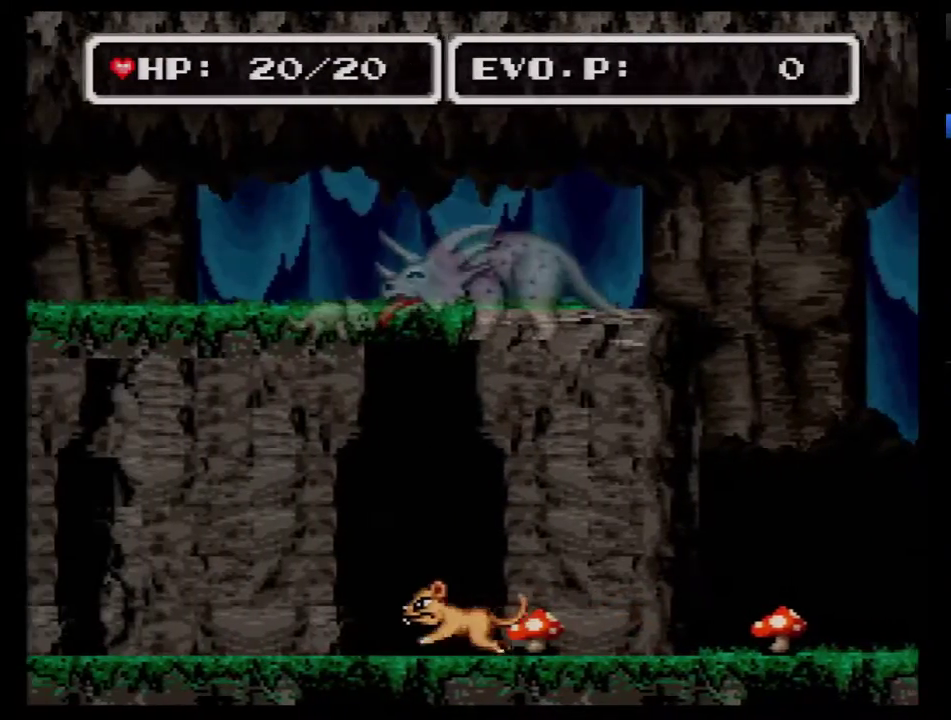
{"buttons": ["L1", "R1"], "events": [[67, "R1", "up"], [100, "L1", "down"], [133, "R1", "down"], [200, "L1", "up"], [233, "R1", "up"], [283, "L1", "down"], [283, "R1", "down"], [350, "R1", "up"], [383, "L1", "up"], [450, "R1", "down"], [483, "L1", "down"]]}
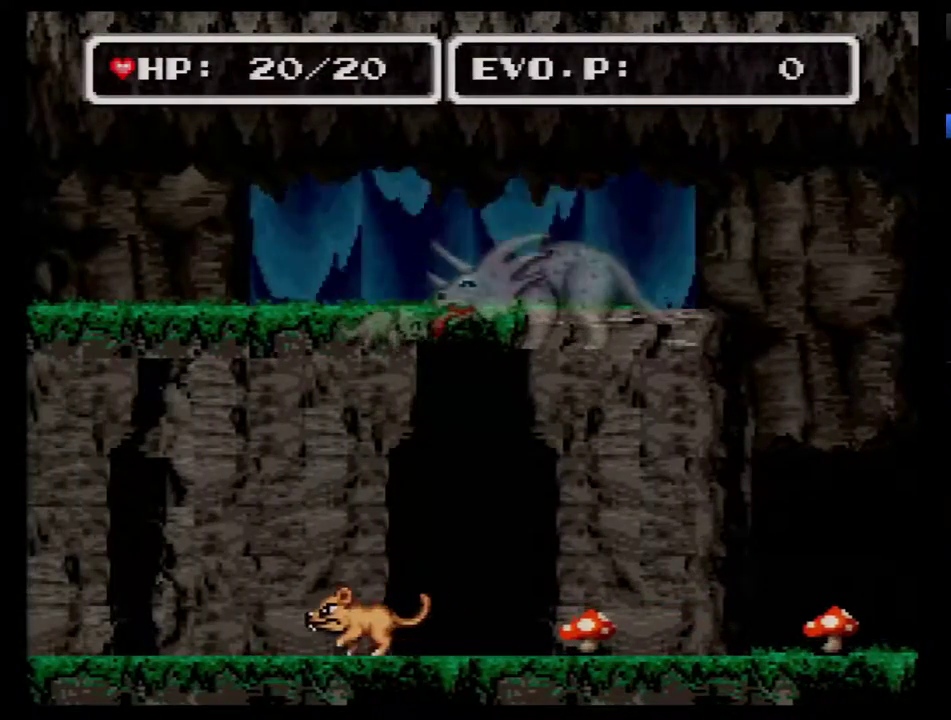
{"buttons": ["L1", "R1"], "events": [[33, "R1", "up"], [67, "L1", "up"], [100, "R1", "down"], [200, "R1", "up"], [233, "L1", "down"], [300, "R1", "down"], [317, "L1", "up"], [350, "R1", "up"], [417, "L1", "down"], [450, "R1", "down"]]}
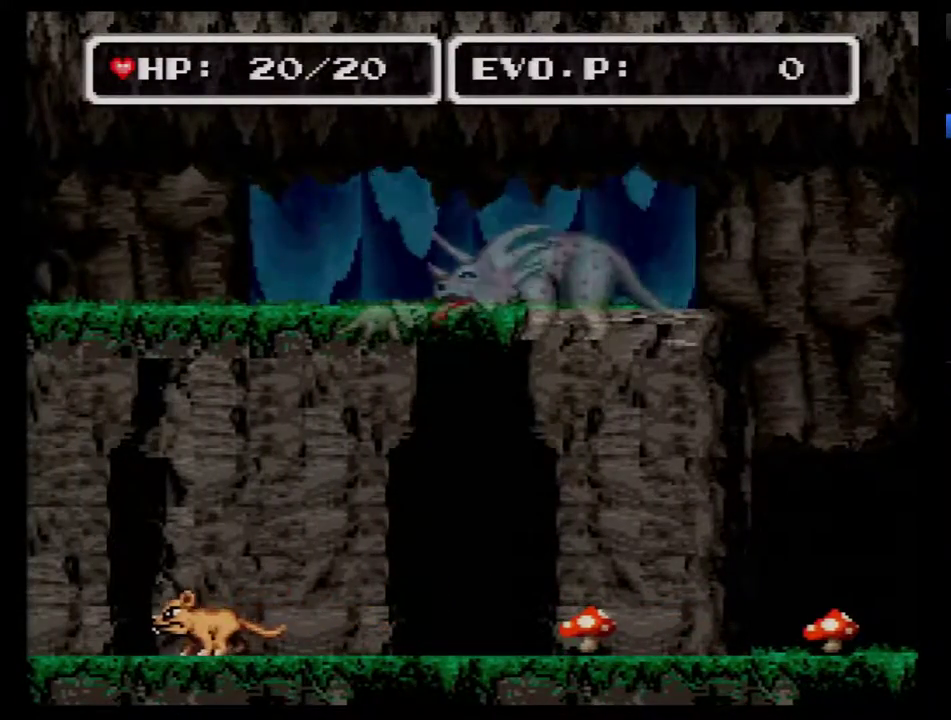
{"buttons": [], "events": [[17, "L1", "up"], [17, "R1", "up"], [67, "R1", "down"], [100, "L1", "down"], [133, "R1", "up"], [200, "L1", "up"], [233, "R1", "down"], [317, "R1", "up"], [350, "L1", "down"], [383, "R1", "down"], [417, "L1", "up"], [500, "R1", "up"]]}
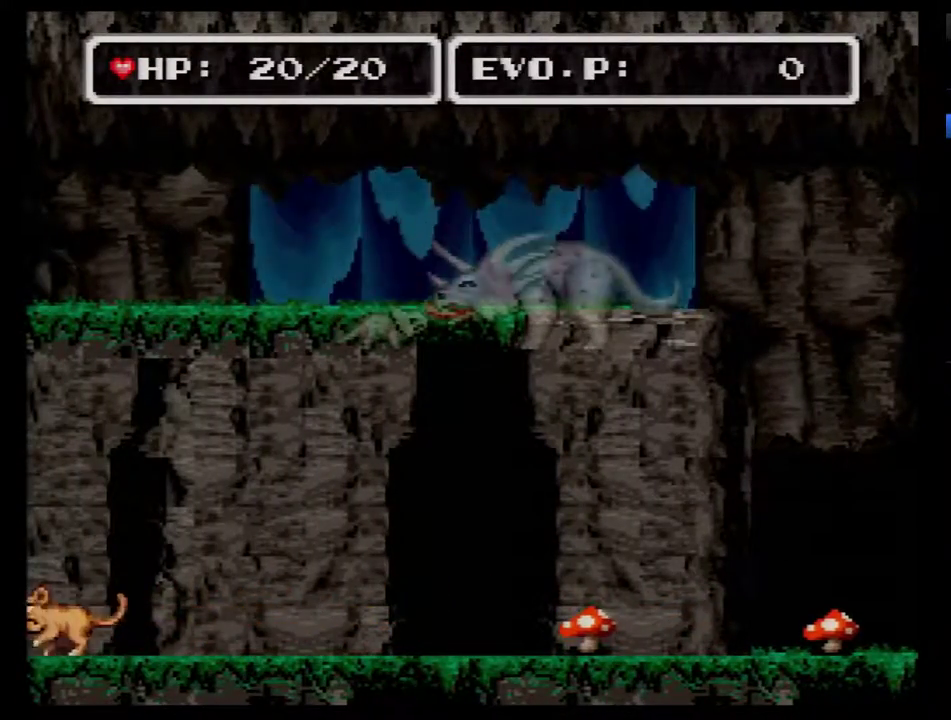
{"buttons": ["L1", "R1"], "events": [[33, "L1", "down"], [33, "R1", "down"], [133, "L1", "up"], [133, "R1", "up"], [200, "R1", "down"], [250, "L1", "down"], [283, "R1", "up"], [317, "L1", "up"], [350, "R1", "down"], [450, "L1", "down"], [450, "R1", "up"], [500, "R1", "down"]]}
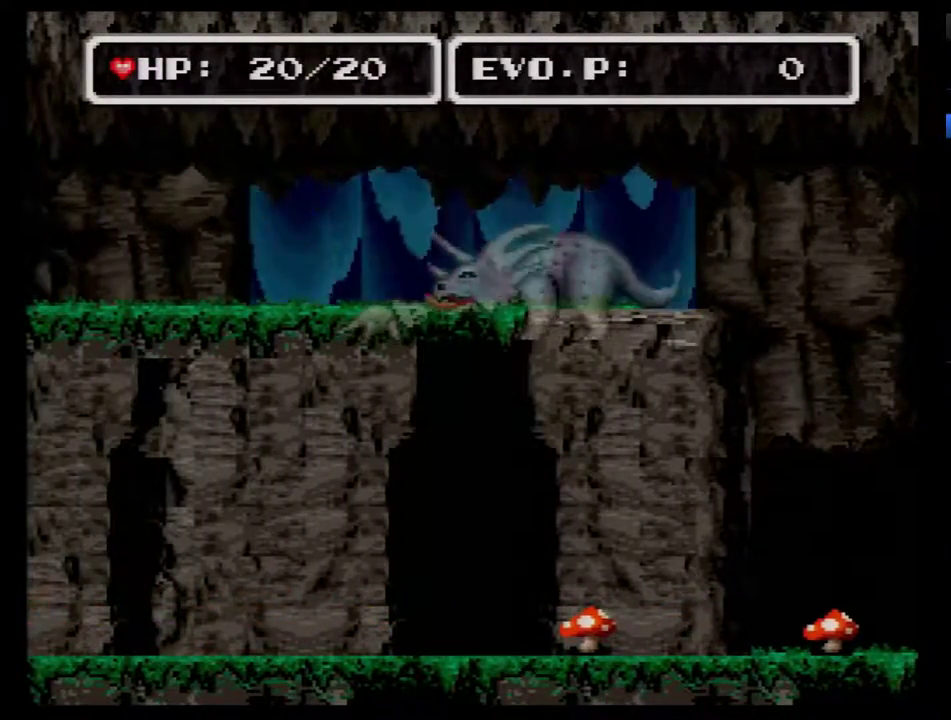
{"buttons": ["R1"], "events": [[33, "L1", "up"], [100, "R1", "up"], [133, "L1", "down"], [200, "R1", "down"], [217, "L1", "up"], [250, "R1", "up"], [317, "L1", "down"], [350, "R1", "down"], [450, "L1", "up"], [450, "R1", "up"], [500, "R1", "down"]]}
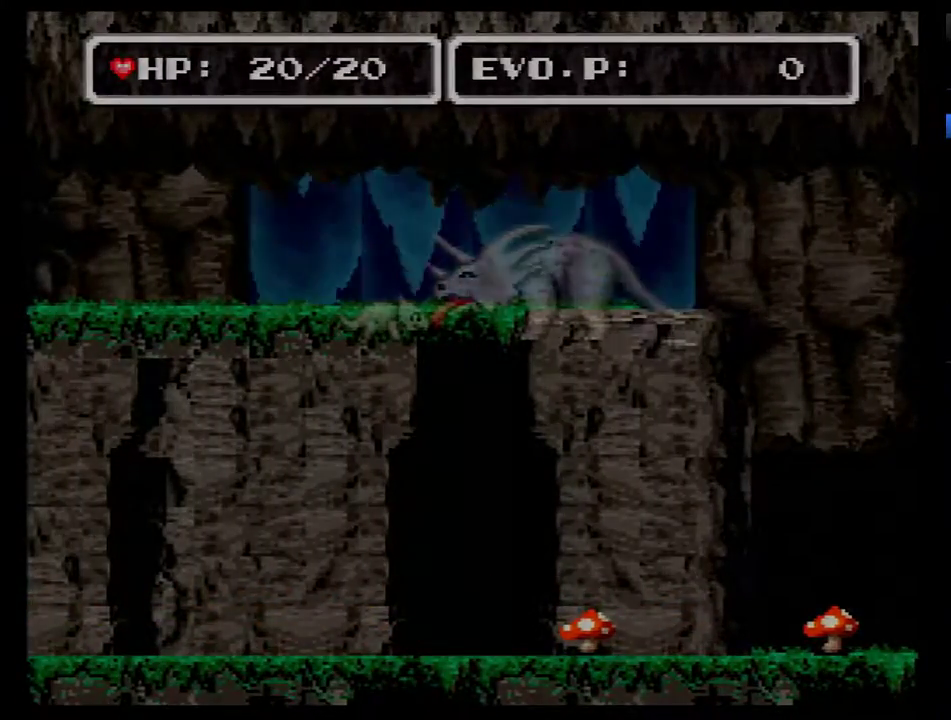
{"buttons": ["R1"], "events": [[33, "L1", "down"], [100, "L1", "up"], [100, "R1", "up"], [200, "R1", "down"], [217, "L1", "down"], [250, "R1", "up"], [317, "L1", "up"], [350, "R1", "down"], [433, "L1", "down"], [433, "R1", "up"], [500, "L1", "up"], [500, "R1", "down"]]}
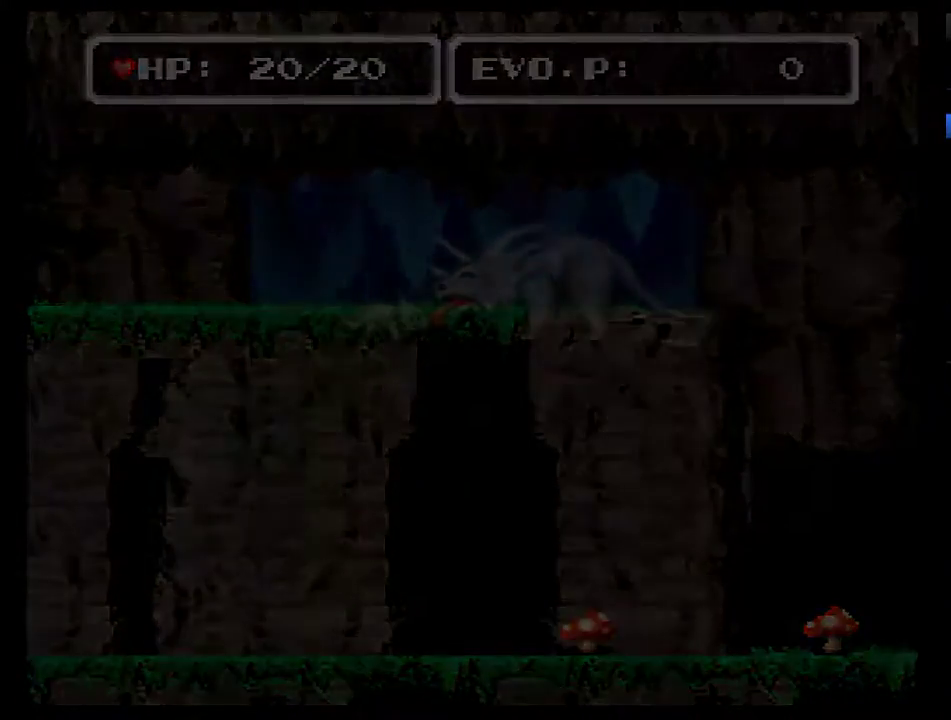
{"buttons": ["L1", "R1"], "events": [[100, "R1", "up"], [133, "L1", "down"], [183, "R1", "down"], [217, "L1", "up"], [250, "R1", "up"], [317, "L1", "down"], [367, "R1", "down"], [400, "L1", "up"], [433, "R1", "up"], [500, "L1", "down"], [500, "R1", "down"]]}
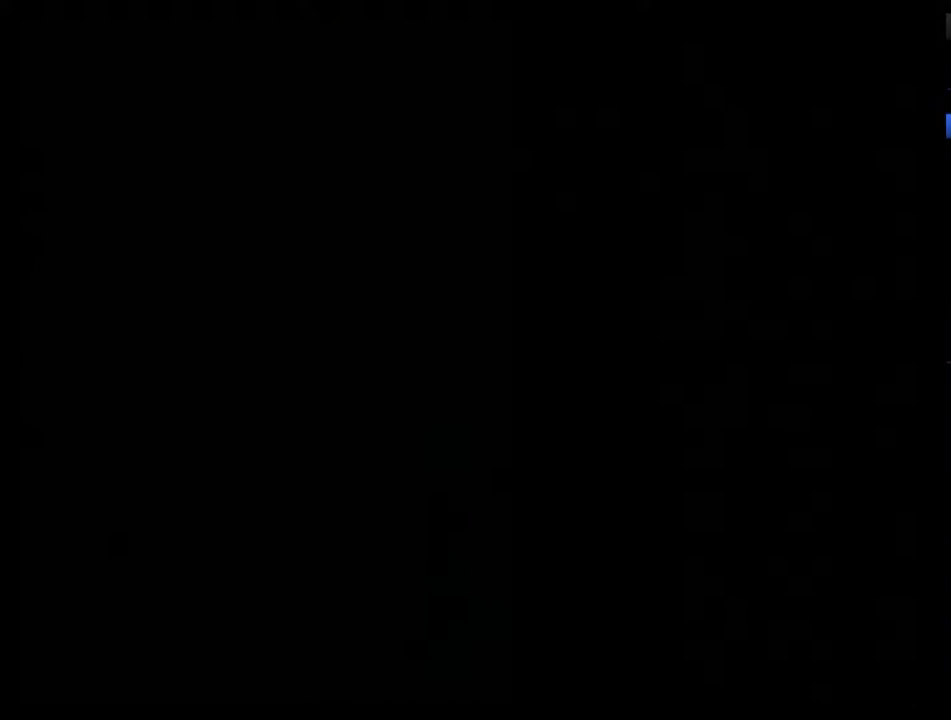
{"buttons": ["L1"], "events": [[83, "R1", "up"], [117, "L1", "up"], [183, "R1", "down"], [283, "L1", "down"], [283, "R1", "up"], [367, "L1", "up"], [367, "R1", "down"], [433, "R1", "up"], [500, "L1", "down"]]}
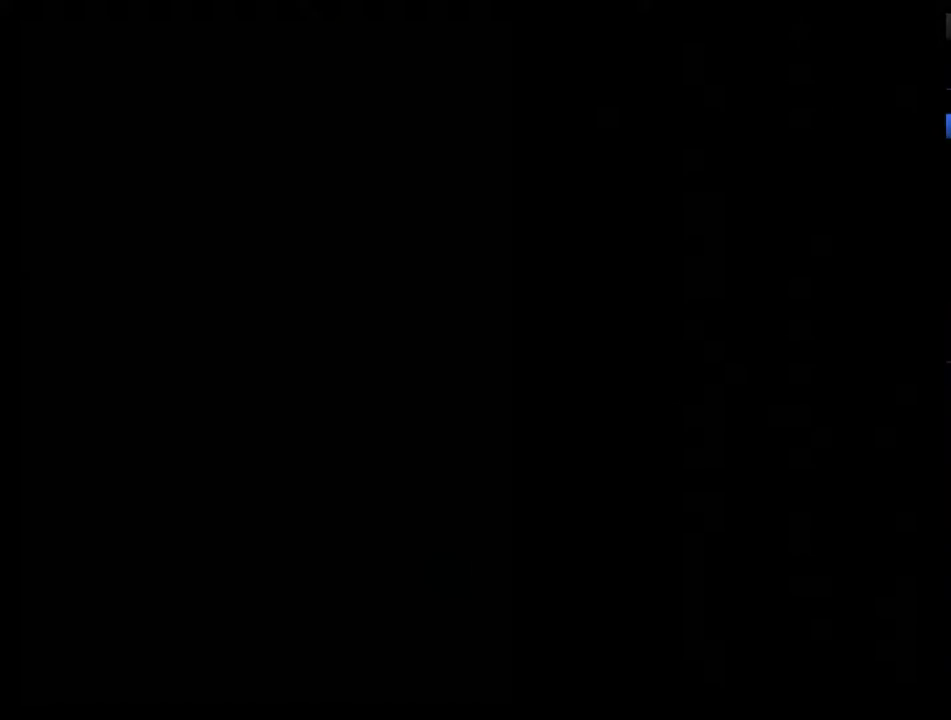
{"buttons": [], "events": [[17, "R1", "down"], [50, "L1", "up"], [117, "R1", "up"], [150, "L1", "down"], [217, "R1", "down"], [267, "L1", "up"], [267, "R1", "up"], [367, "L1", "down"], [367, "R1", "down"], [467, "R1", "up"], [483, "L1", "up"]]}
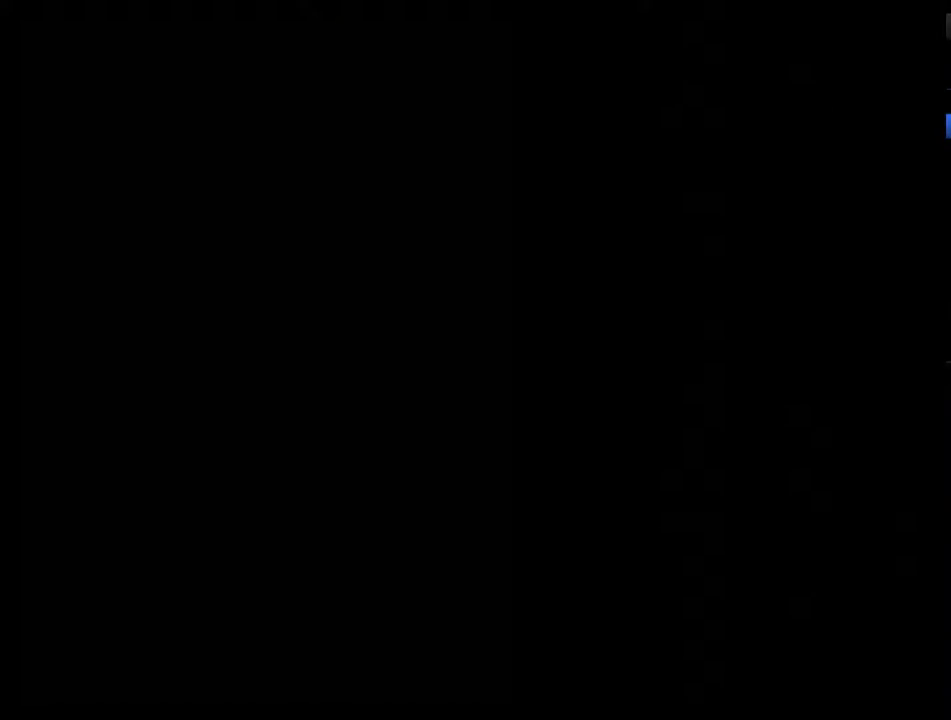
{"buttons": [], "events": [[50, "R1", "down"], [117, "L1", "down"], [117, "R1", "up"], [200, "L1", "up"], [200, "R1", "down"], [300, "R1", "up"], [333, "L1", "down"], [383, "R1", "down"], [417, "L1", "up"], [450, "R1", "up"]]}
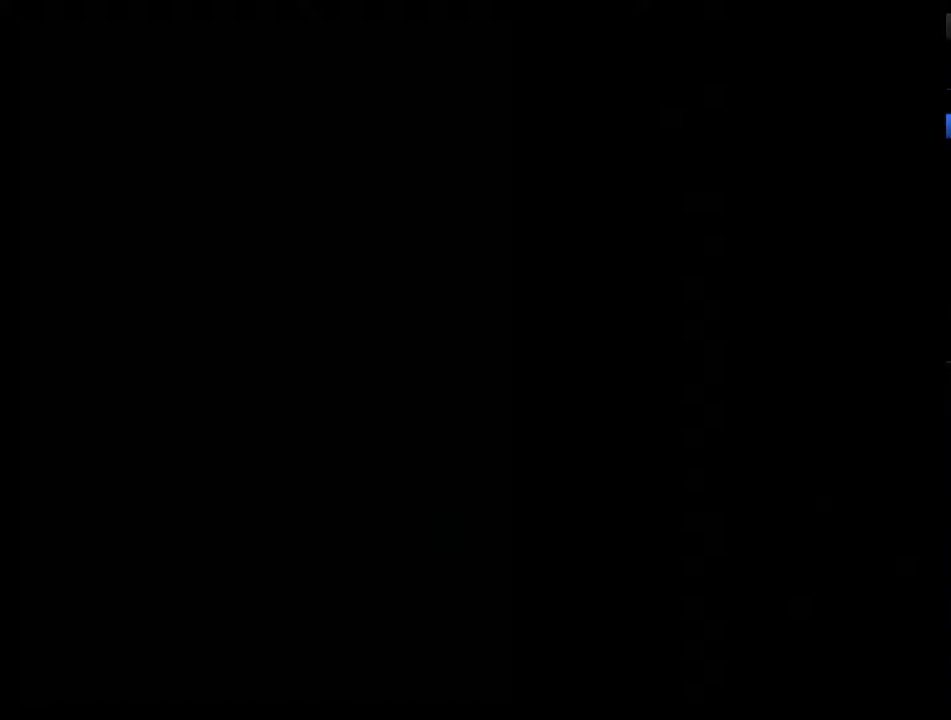
{"buttons": ["L1"], "events": [[17, "L1", "down"], [17, "R1", "down"], [117, "L1", "up"], [133, "R1", "up"], [200, "R1", "down"], [233, "L1", "down"], [300, "L1", "up"], [300, "R1", "up"], [383, "R1", "down"], [450, "L1", "down"], [483, "R1", "up"]]}
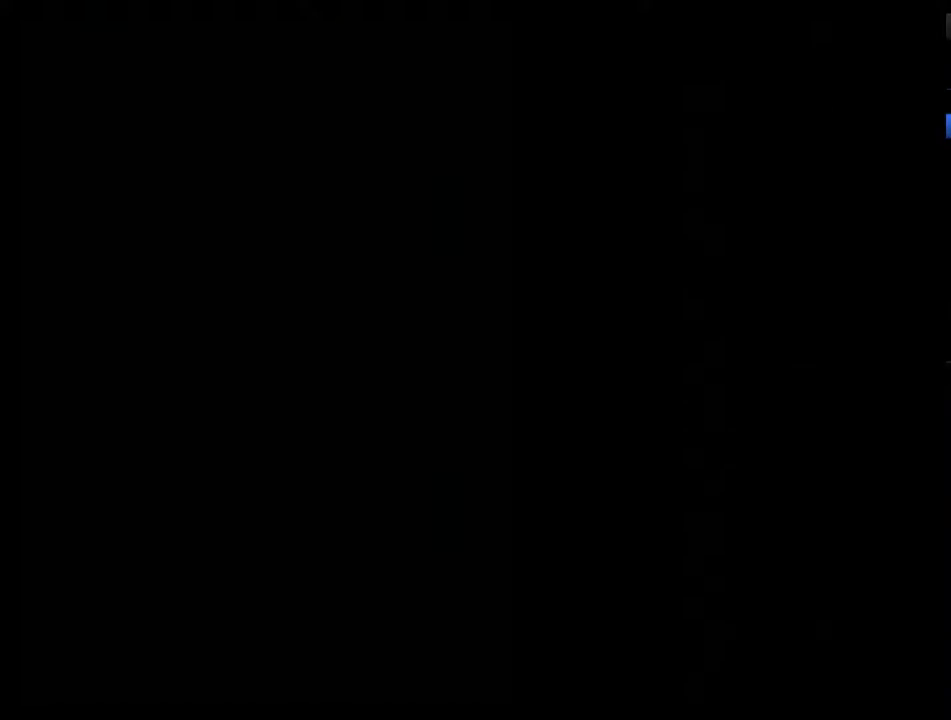
{"buttons": [], "events": [[83, "L1", "up"], [83, "R1", "down"], [133, "R1", "up"]]}
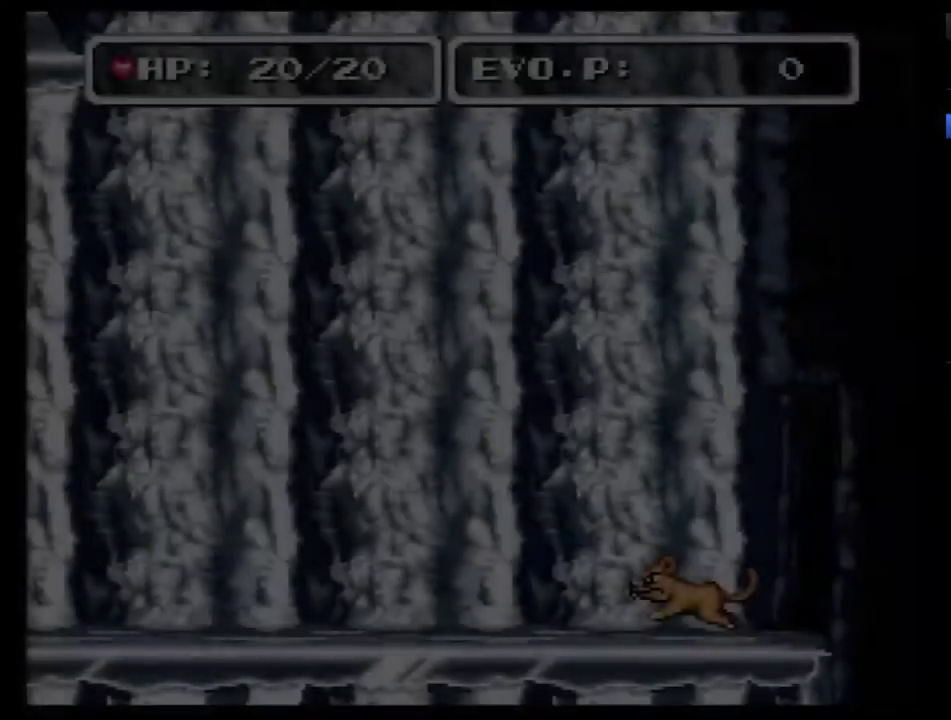
{"buttons": ["L1"], "events": [[200, "L1", "down"], [200, "R1", "down"], [267, "R1", "up"], [300, "L1", "up"], [333, "R1", "down"], [417, "L1", "down"], [450, "R1", "up"]]}
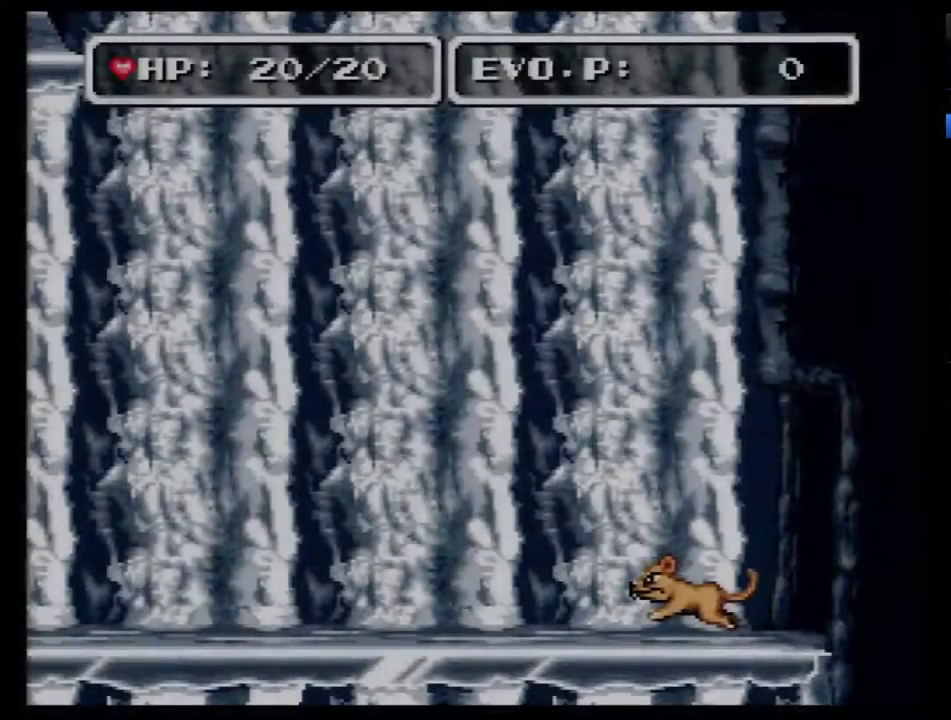
{"buttons": [], "events": [[17, "L1", "up"], [17, "R1", "down"], [100, "L1", "down"], [100, "R1", "up"], [167, "R1", "down"], [200, "L1", "up"], [267, "R1", "up"], [300, "L1", "down"], [317, "R1", "down"], [417, "L1", "up"], [450, "R1", "up"]]}